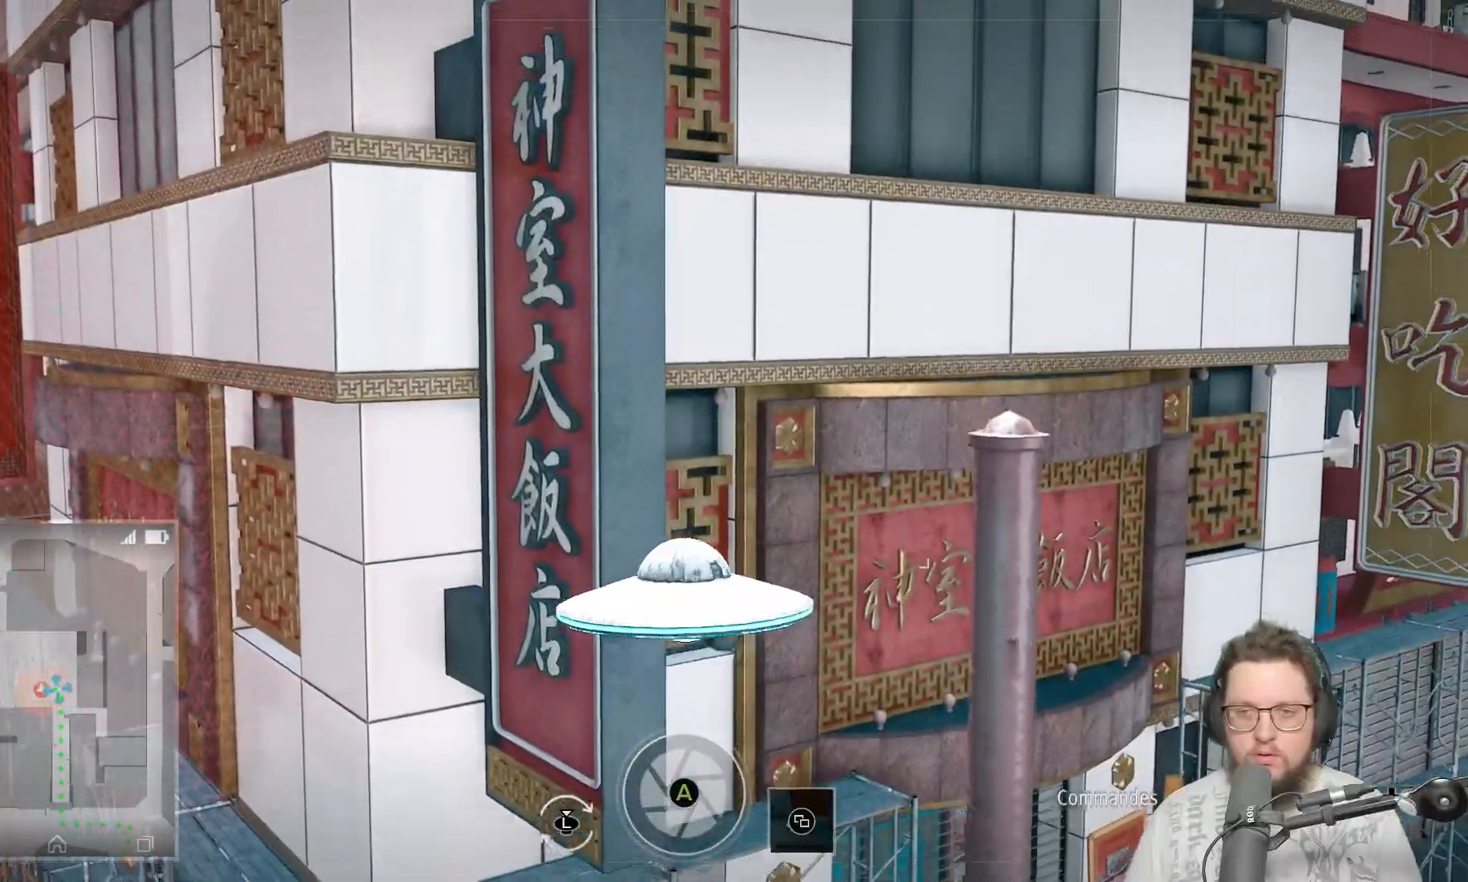
Gameplay with a controller (Xbox layout); each line is a JSON object with the inputs held at the frame after it (dt_ms = milliseconds from this image to that frame). "events" lists button and stick changes between this image and that frame as [ms after this image, input, new state], when the widget could be followed in between.
{"dt_ms": 500, "buttons": [], "left_stick": "right", "right_stick": "up", "events": []}
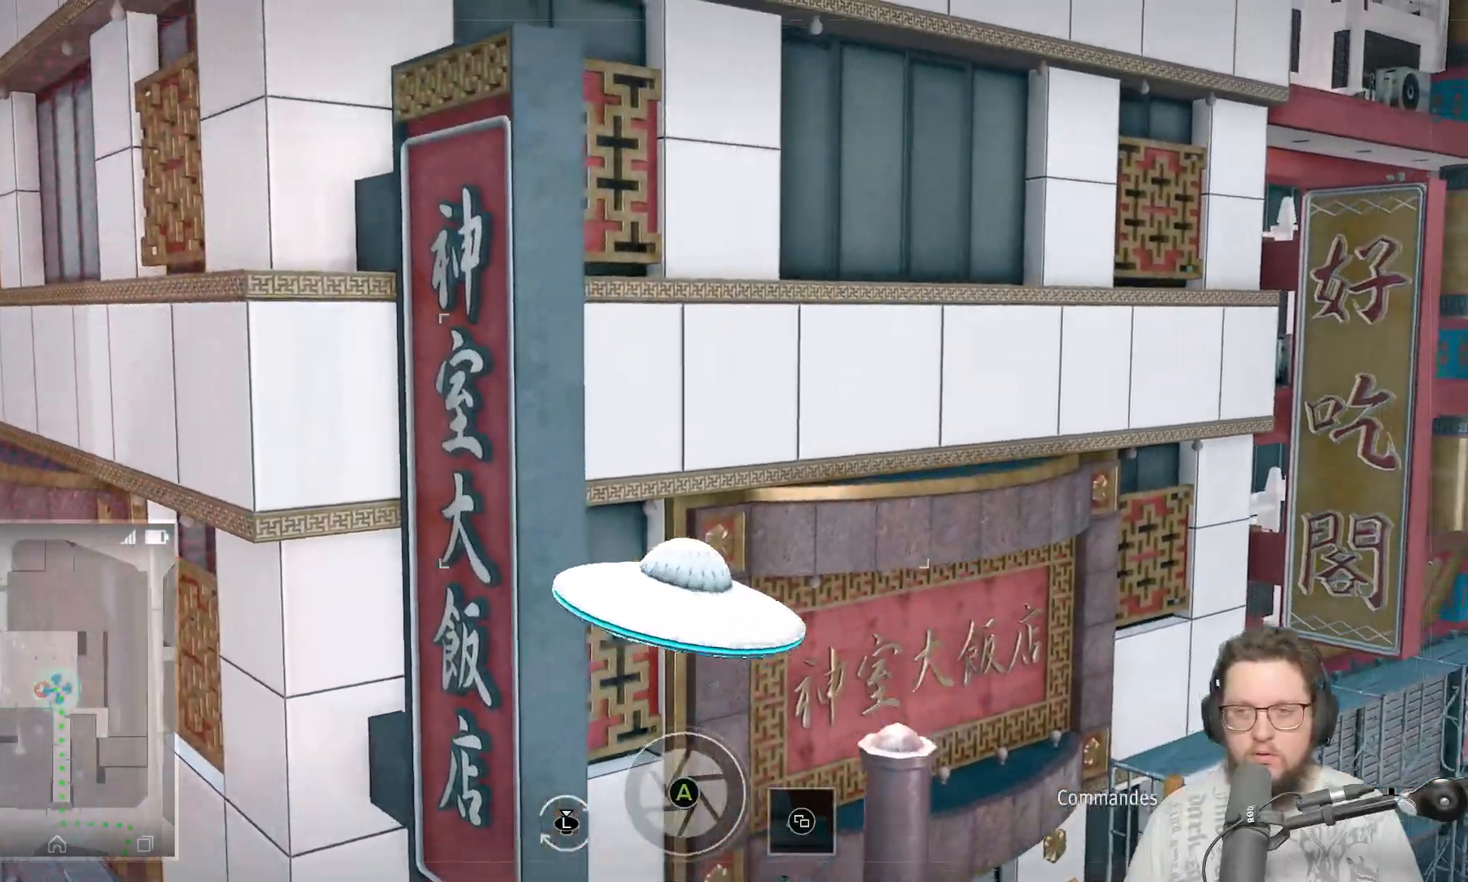
{"dt_ms": 500, "buttons": [], "left_stick": "right", "right_stick": "up", "events": []}
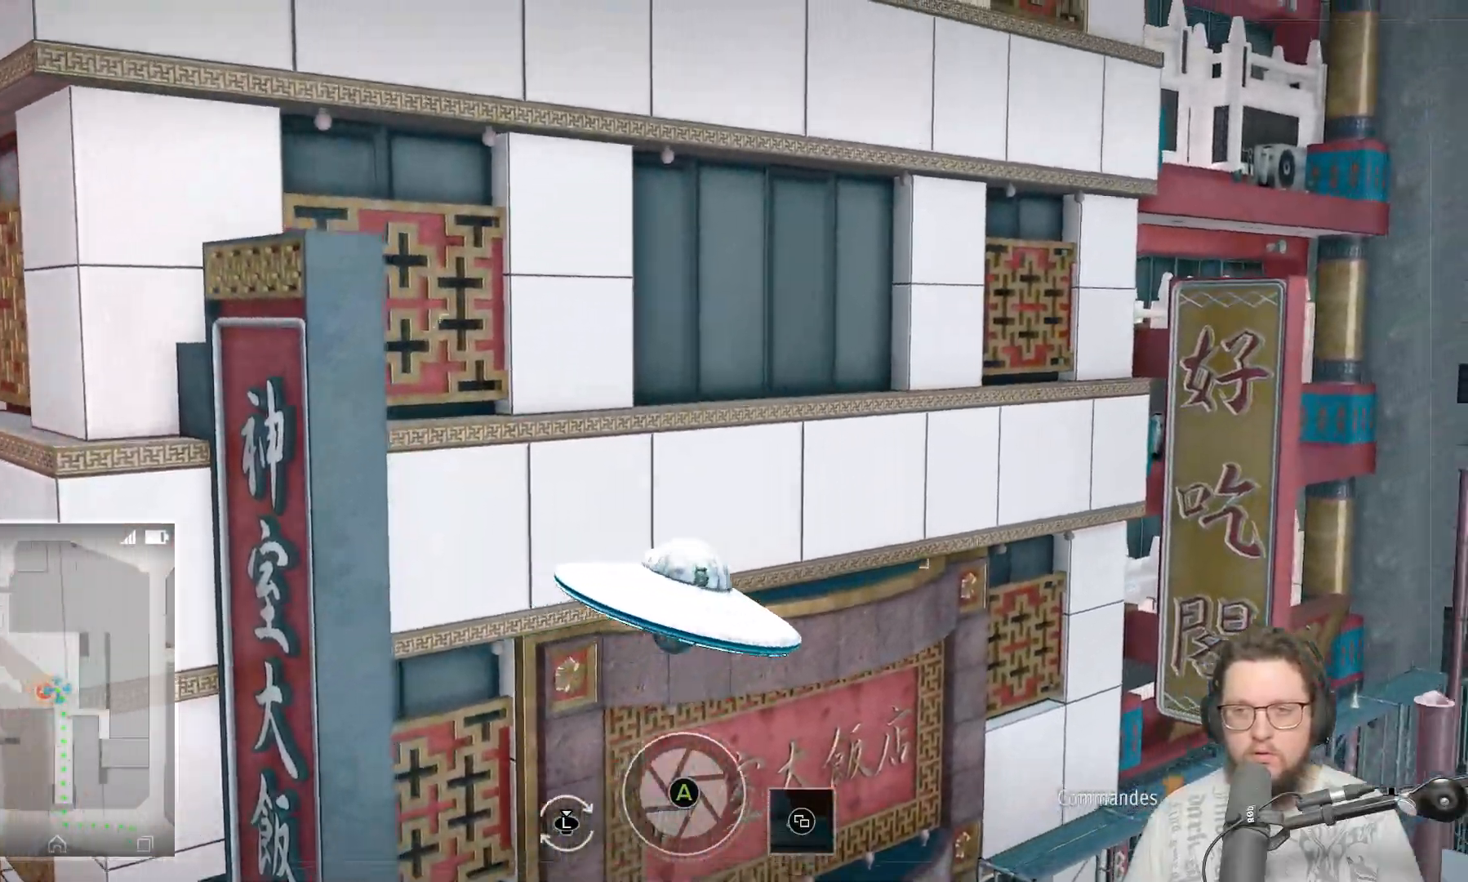
{"dt_ms": 500, "buttons": [], "left_stick": "up-right", "right_stick": "up", "events": [[183, "left_stick", "up-right"]]}
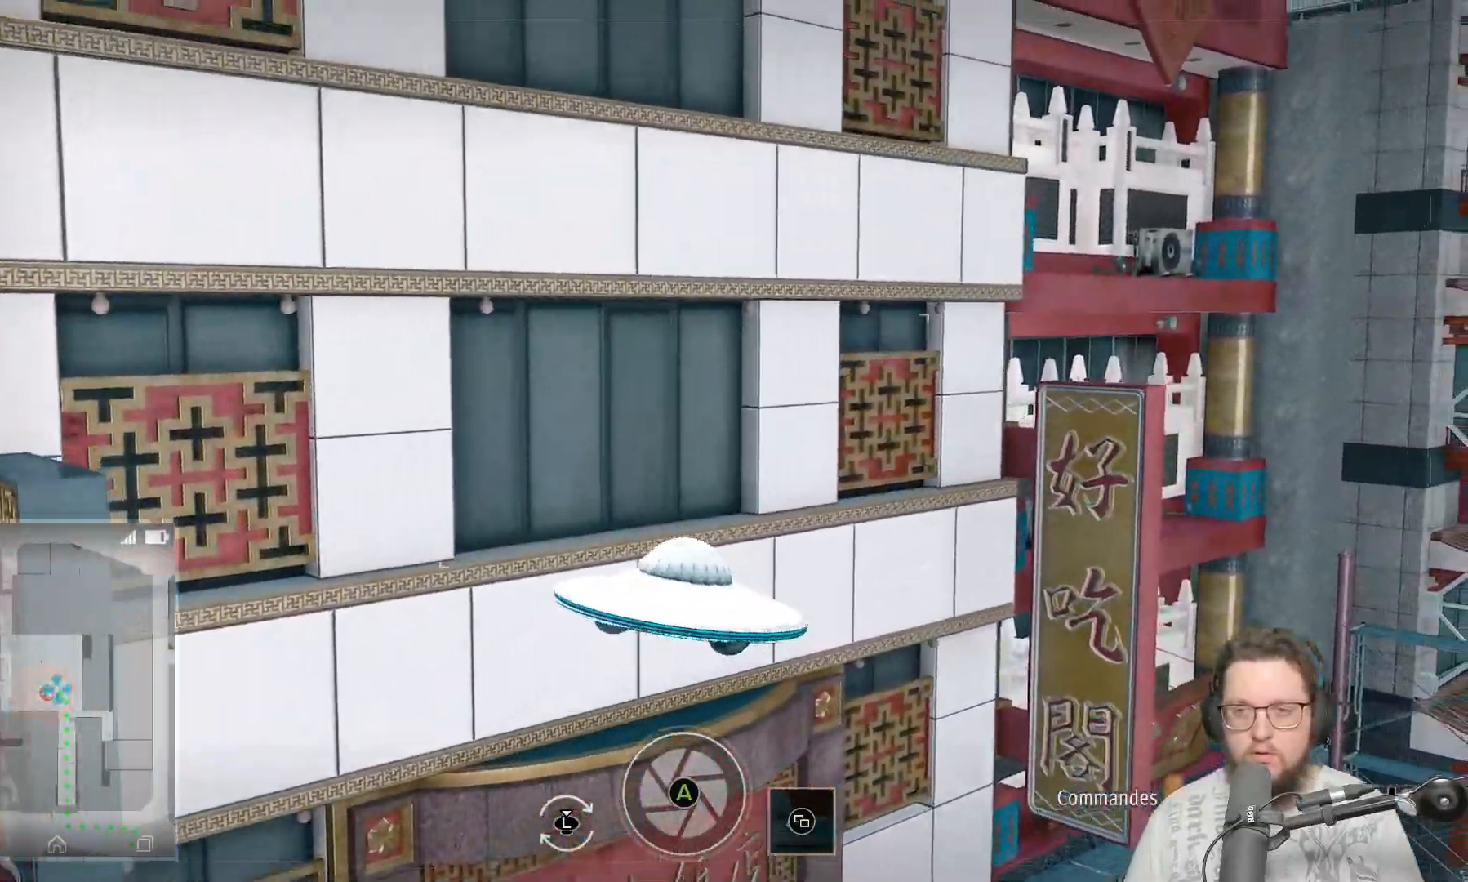
{"dt_ms": 500, "buttons": [], "left_stick": "up-right", "right_stick": "up", "events": []}
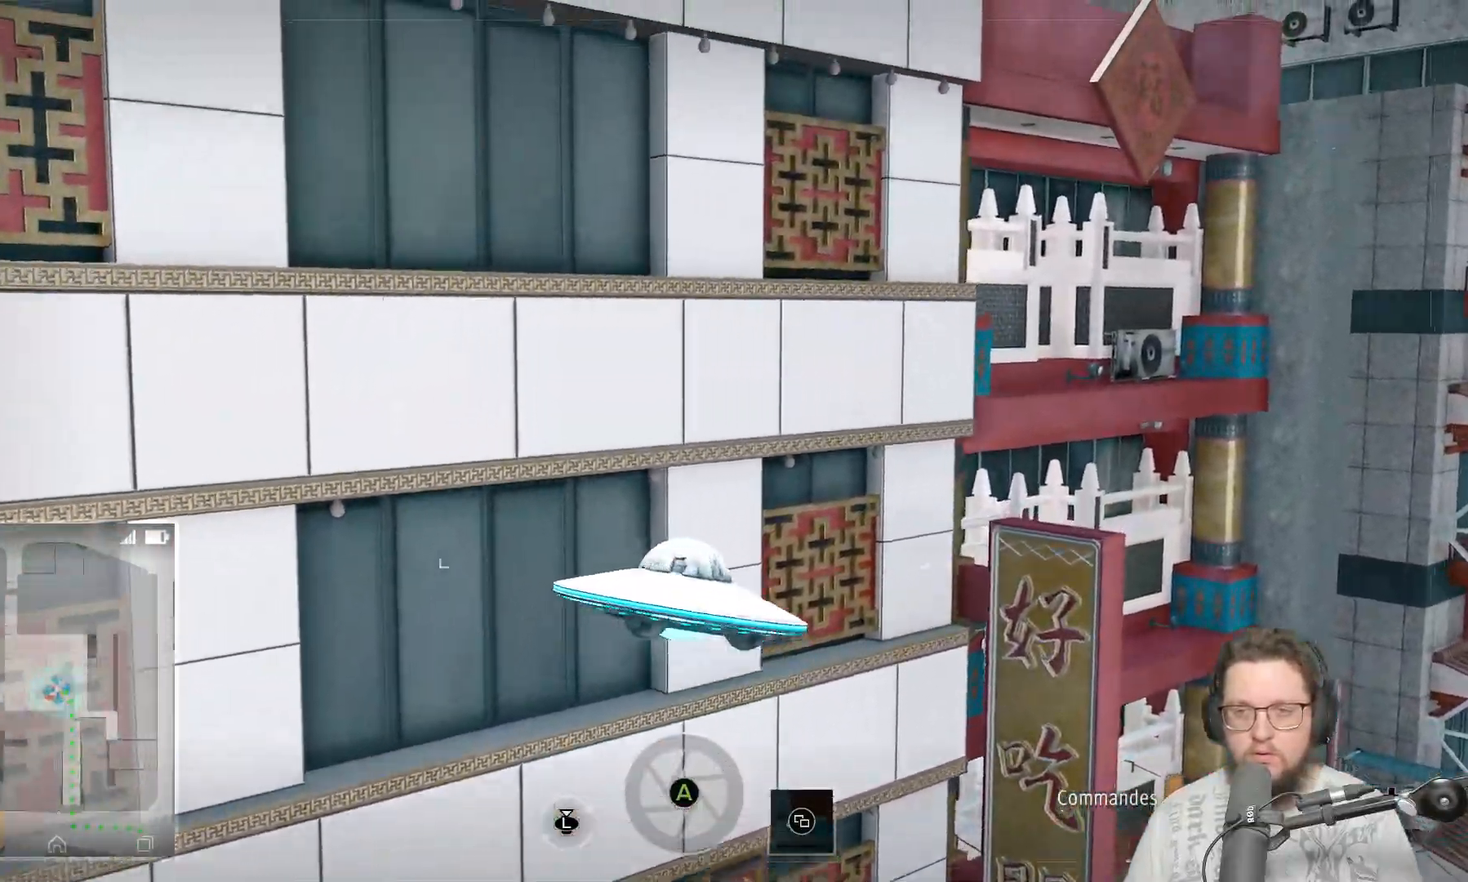
{"dt_ms": 500, "buttons": [], "left_stick": "right", "right_stick": "center", "events": [[133, "left_stick", "right"], [350, "right_stick", "up-left"], [500, "right_stick", "center"]]}
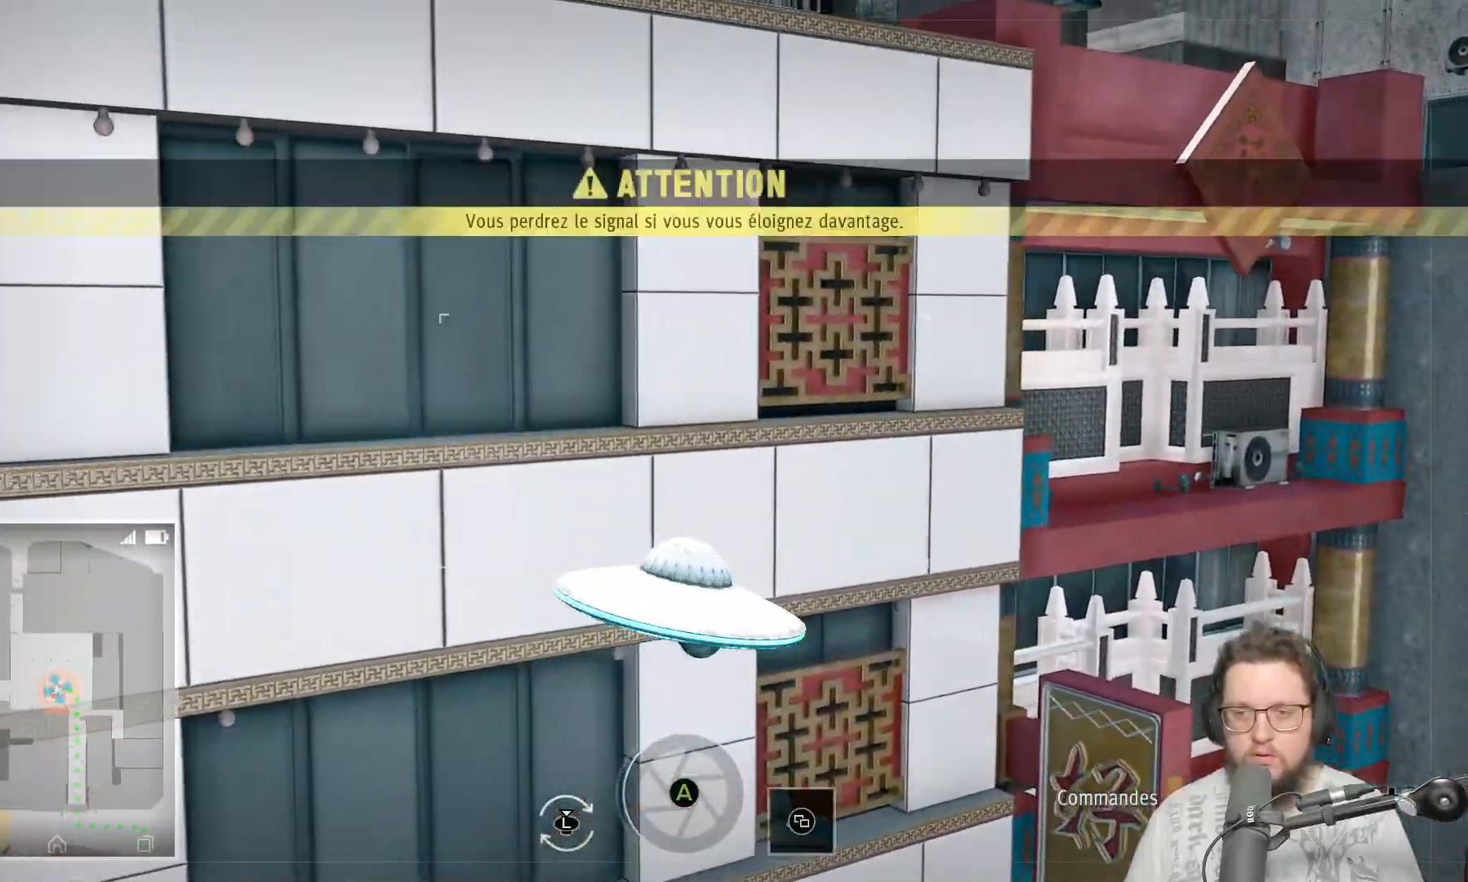
{"dt_ms": 500, "buttons": [], "left_stick": "right", "right_stick": "up", "events": [[317, "right_stick", "up"]]}
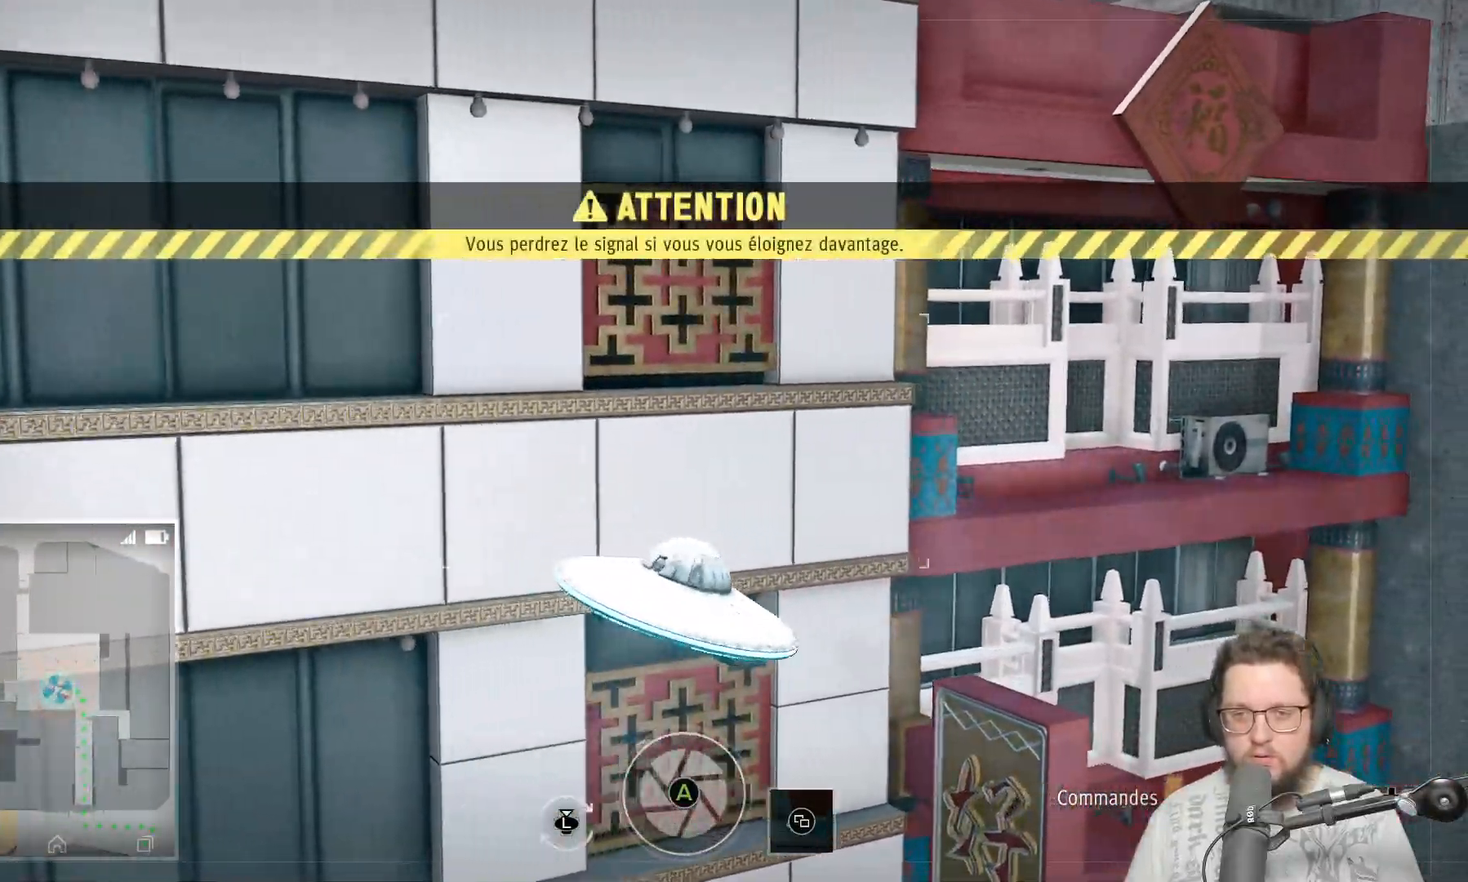
{"dt_ms": 1000, "buttons": [], "left_stick": "left", "right_stick": "left", "events": [[50, "left_stick", "center"], [350, "right_stick", "up-left"], [467, "right_stick", "left"], [483, "left_stick", "down-left"], [567, "left_stick", "left"]]}